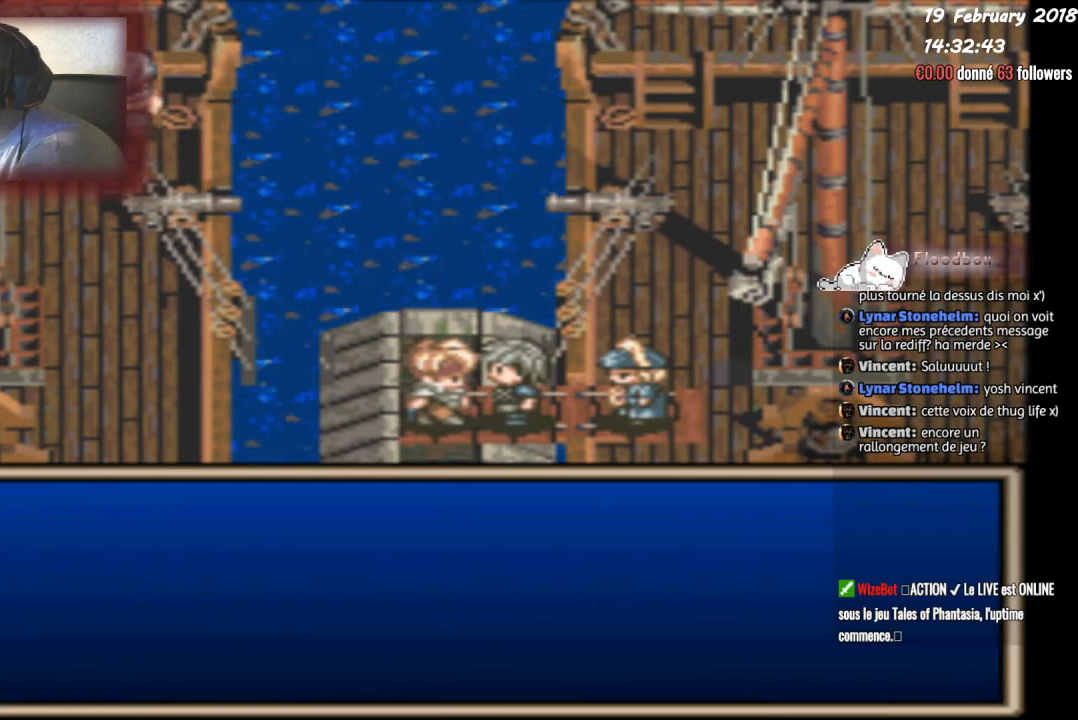
Gameplay with a controller (PlayStation layout); each line is a JSON object with the inputs held at the frame after it. "events" lists button and stick changes between this image and that frame as [ms after this image, input, new state], when the widget could be followed in between. Not read: left_stick right_stick.
{"buttons": ["CIRCLE"], "events": []}
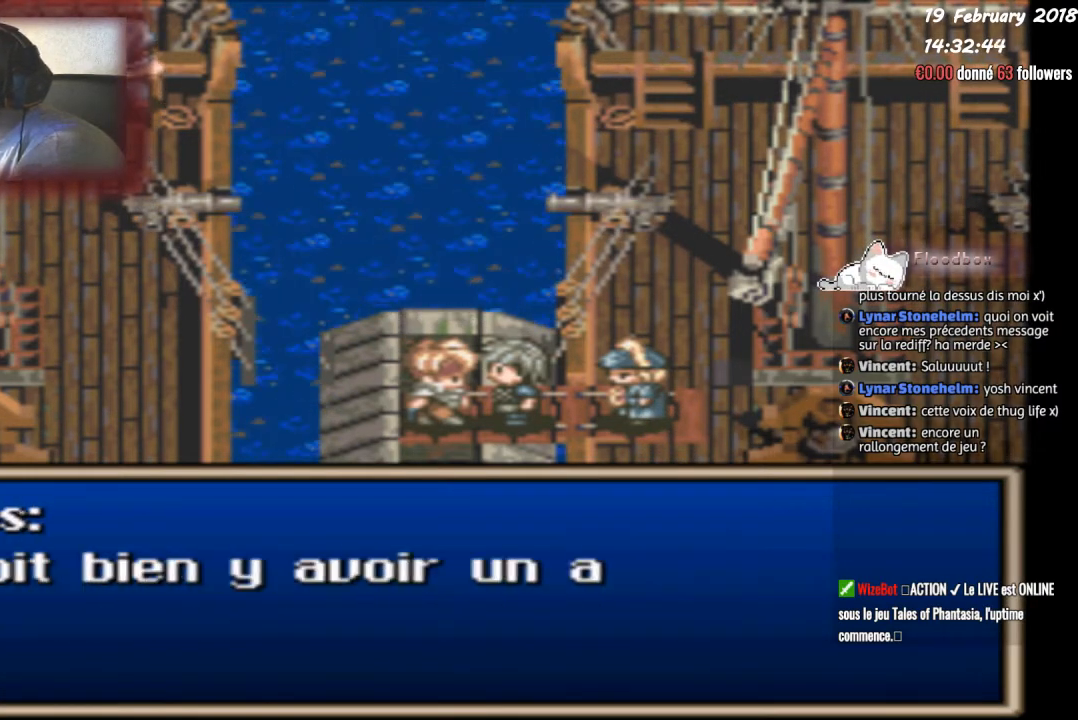
{"buttons": ["CIRCLE"], "events": []}
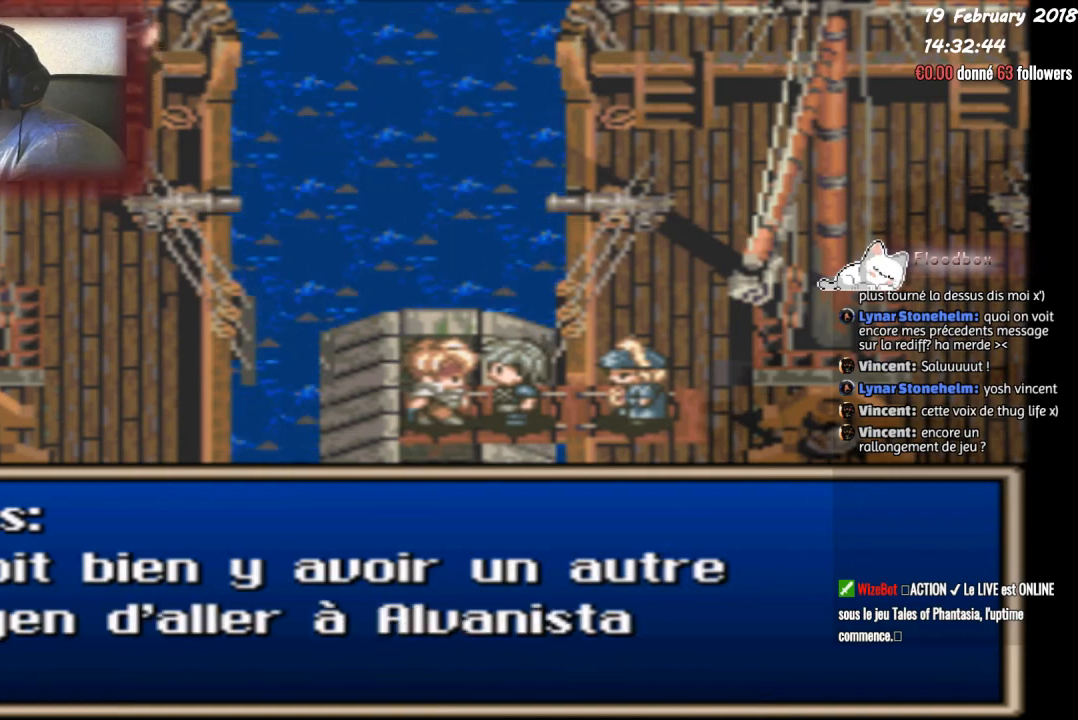
{"buttons": [], "events": [[367, "CIRCLE", "up"]]}
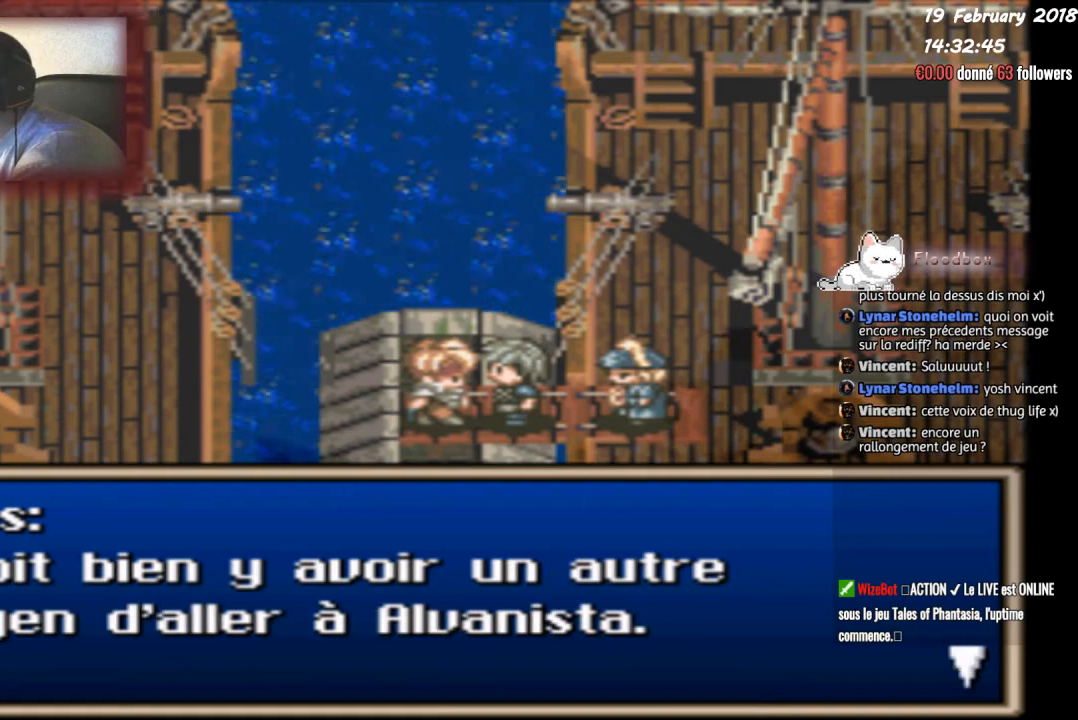
{"buttons": [], "events": []}
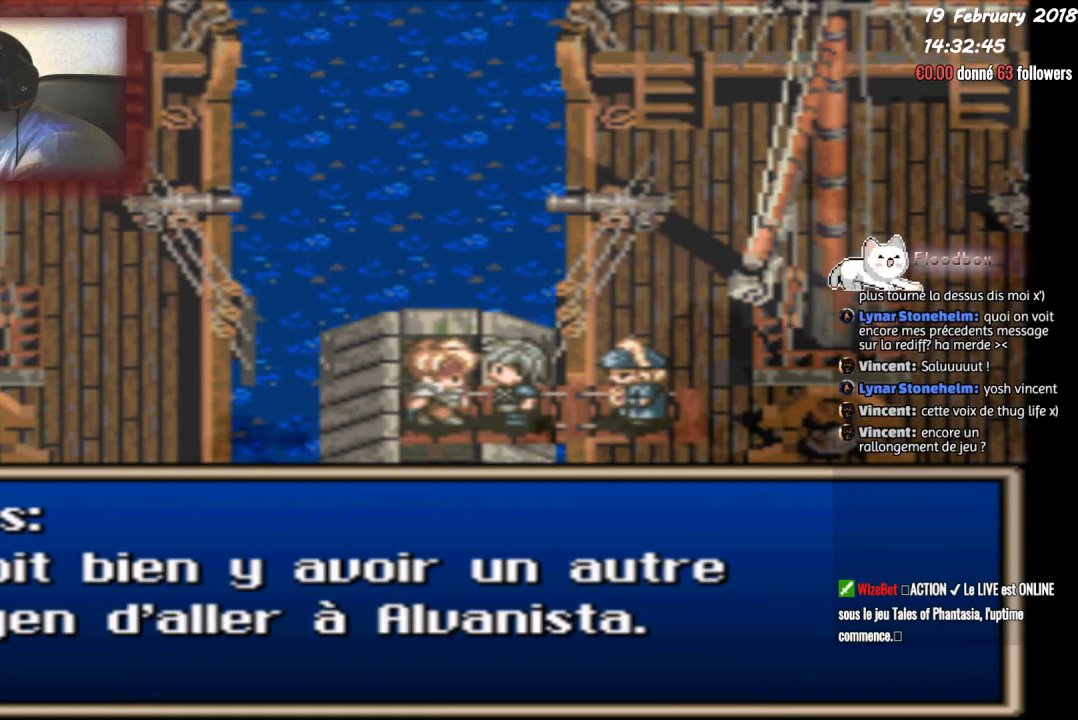
{"buttons": ["CIRCLE"], "events": [[167, "CIRCLE", "down"]]}
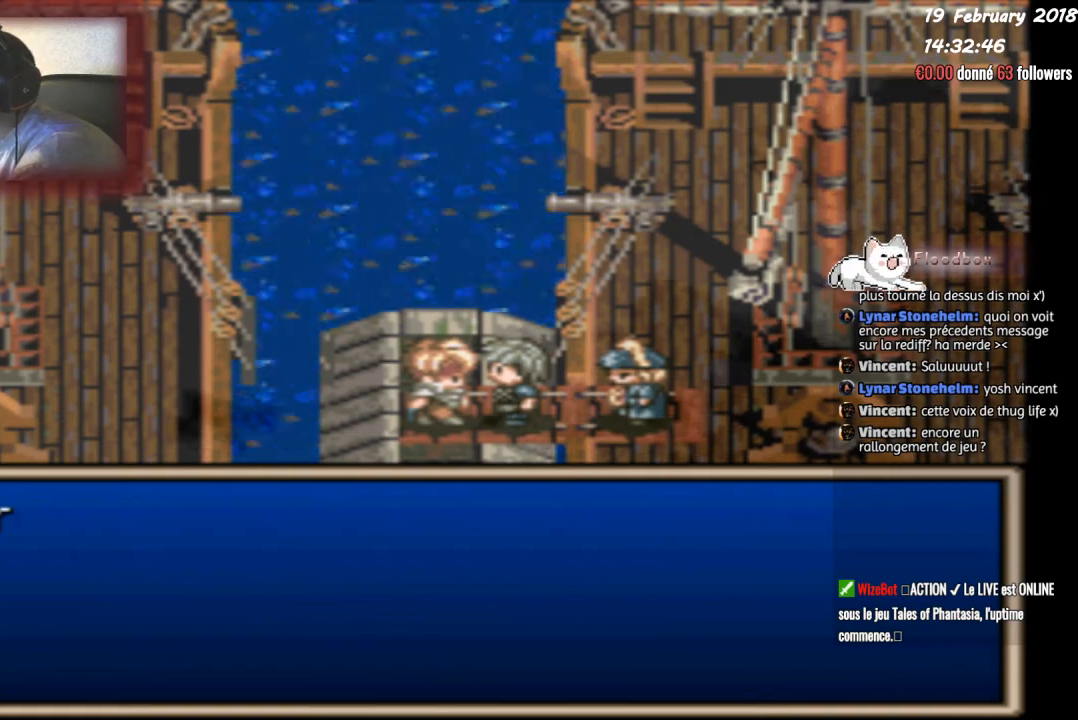
{"buttons": ["CIRCLE"], "events": []}
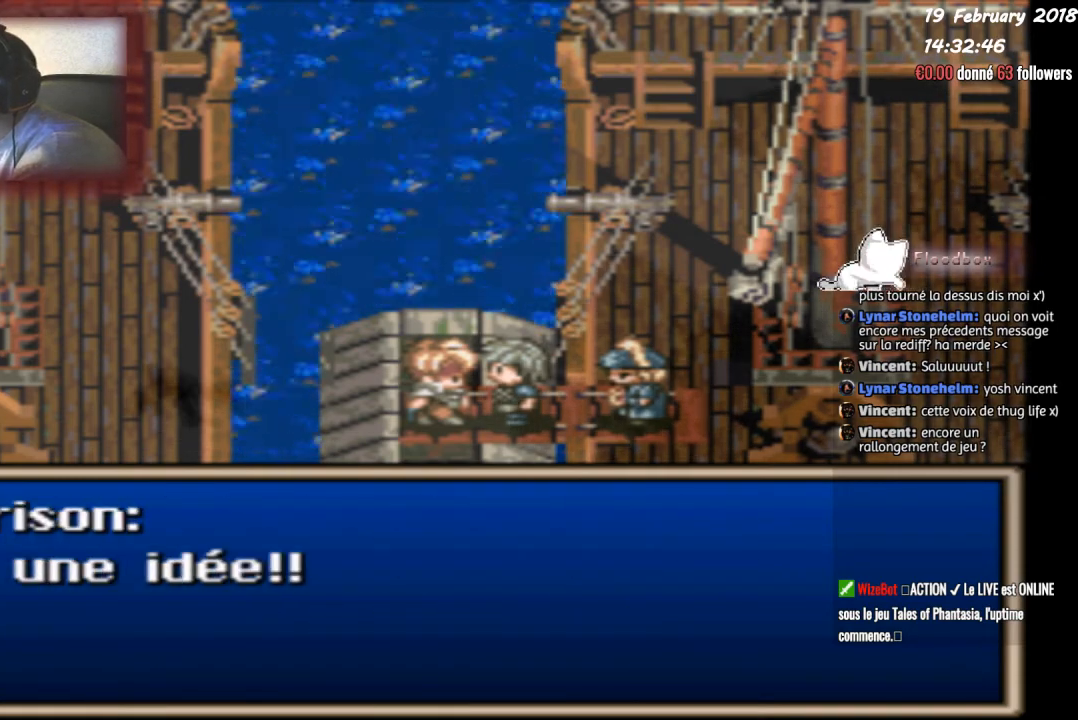
{"buttons": [], "events": [[334, "CIRCLE", "up"]]}
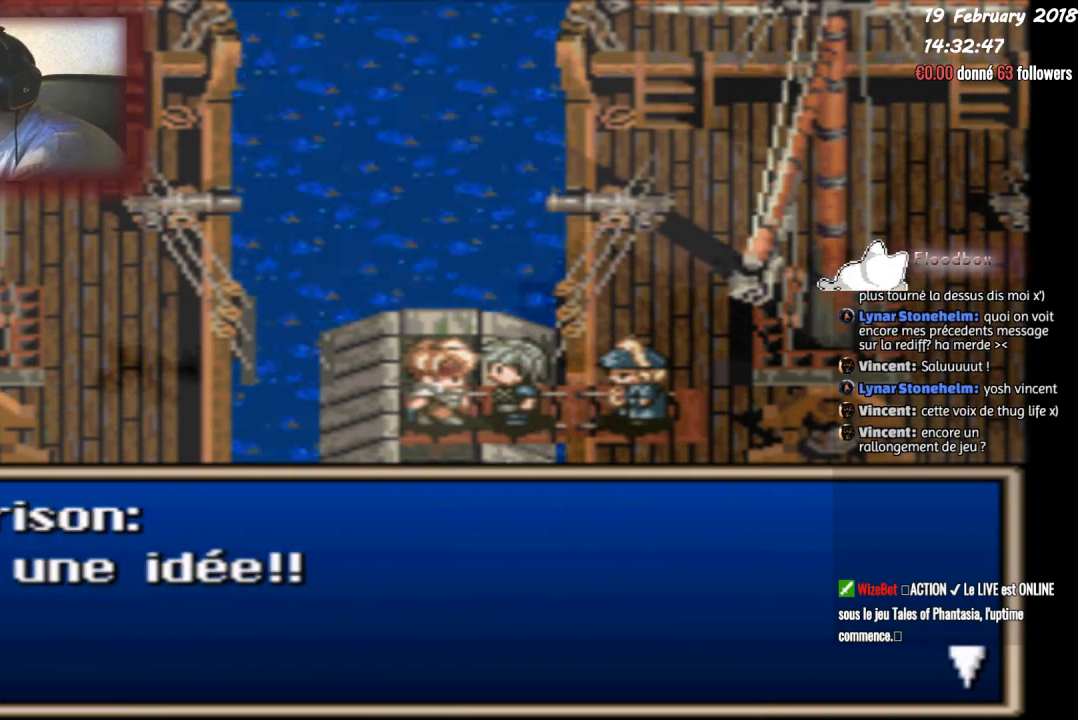
{"buttons": ["CIRCLE"], "events": [[166, "CIRCLE", "down"]]}
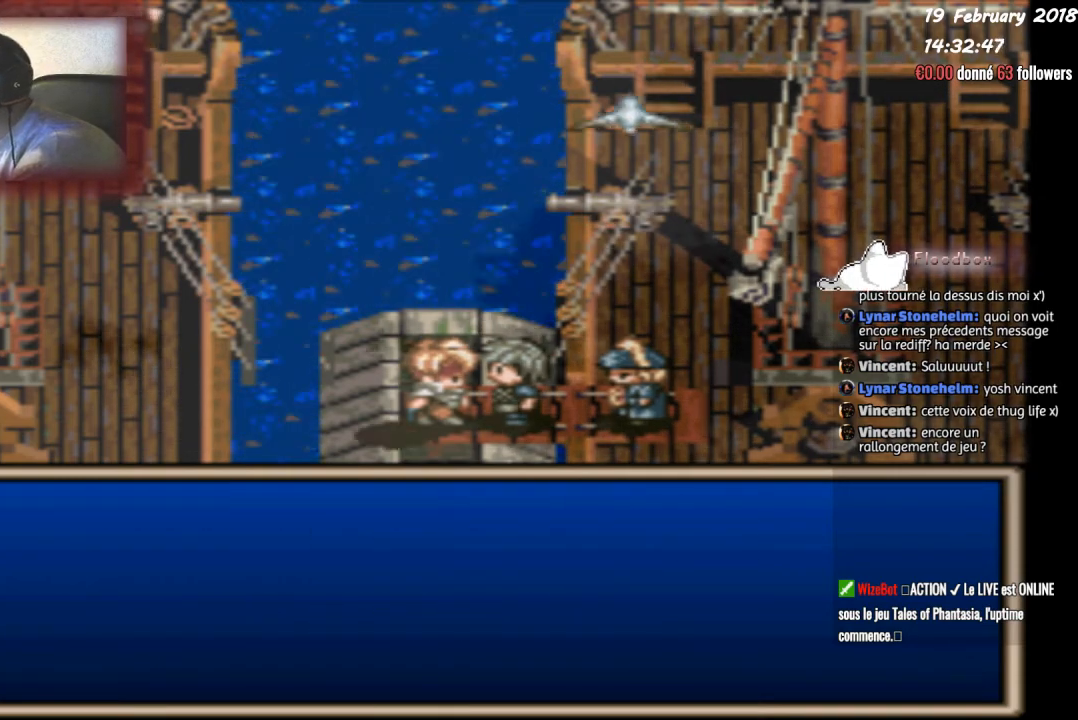
{"buttons": ["CIRCLE"], "events": []}
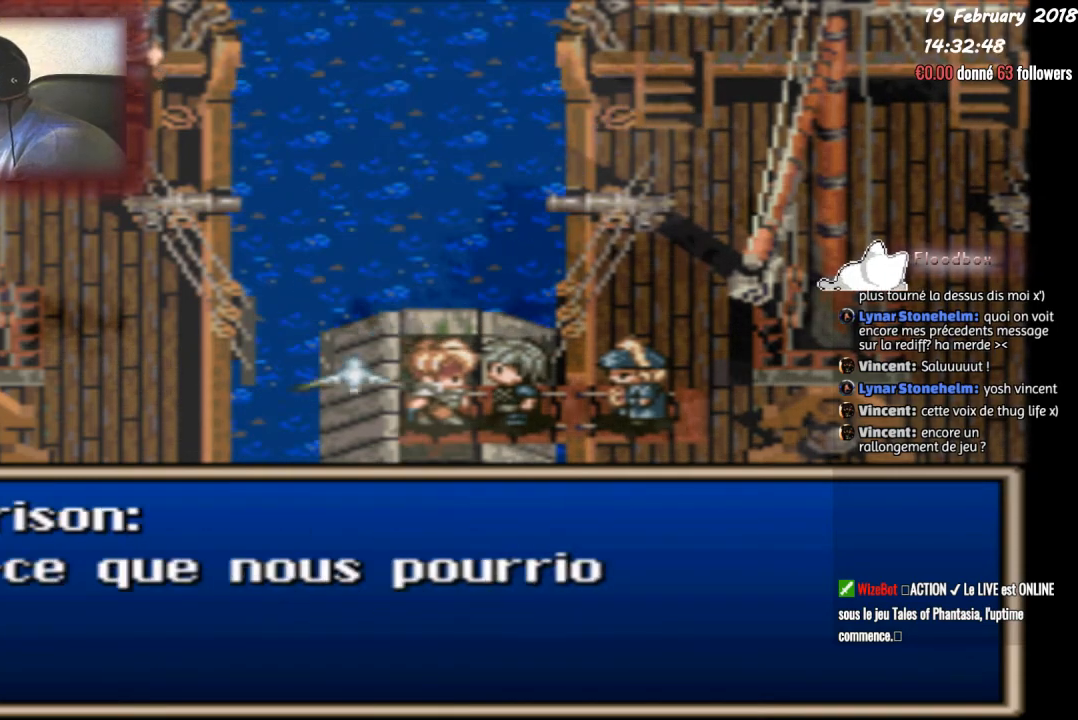
{"buttons": ["CIRCLE"], "events": []}
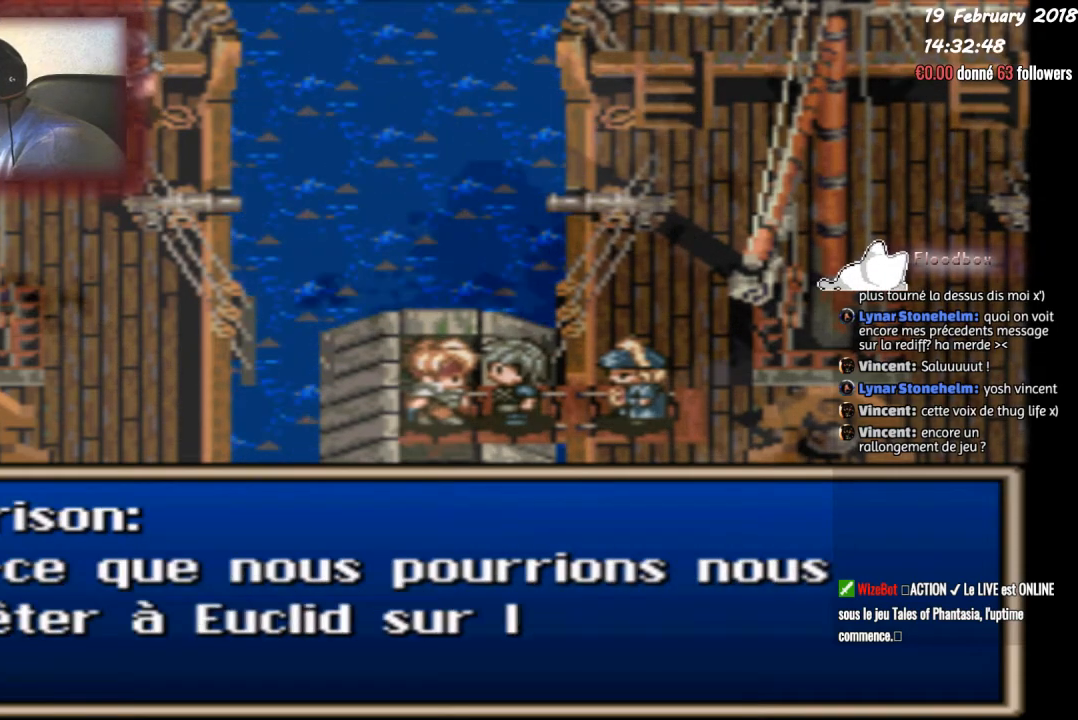
{"buttons": [], "events": [[234, "CIRCLE", "up"]]}
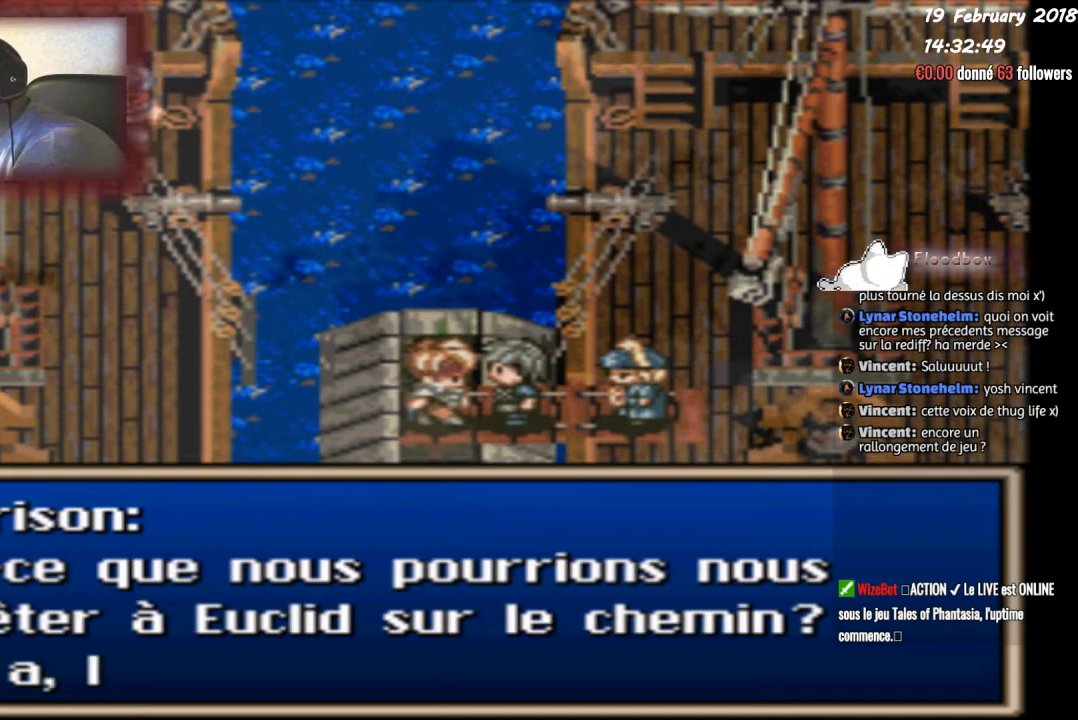
{"buttons": [], "events": []}
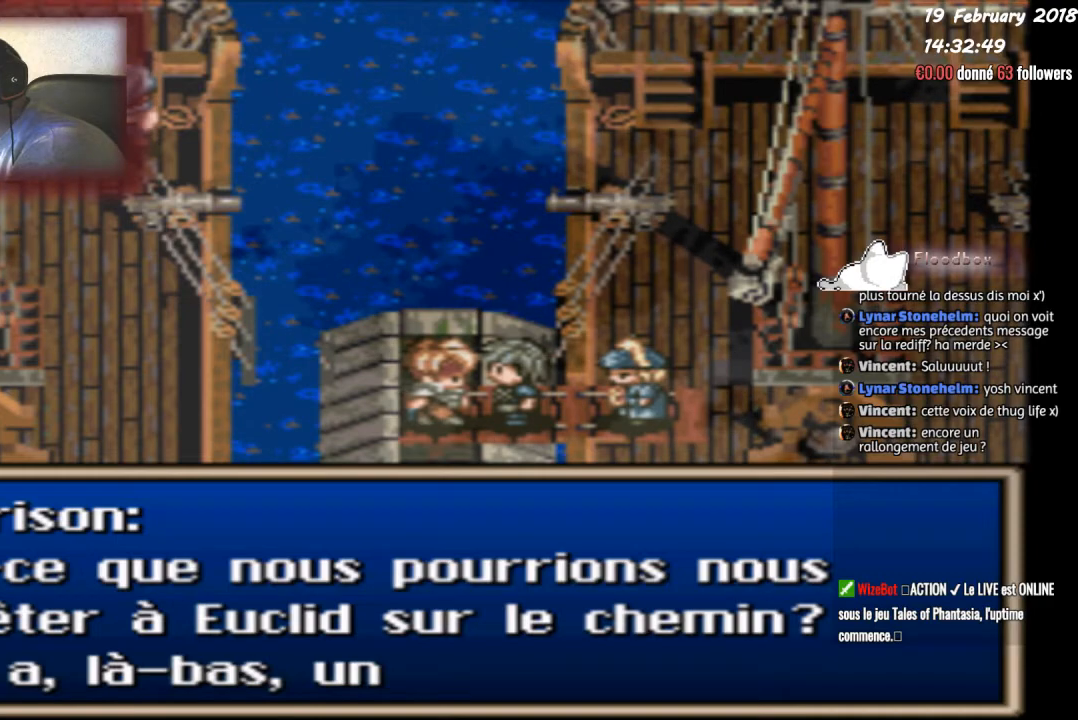
{"buttons": [], "events": []}
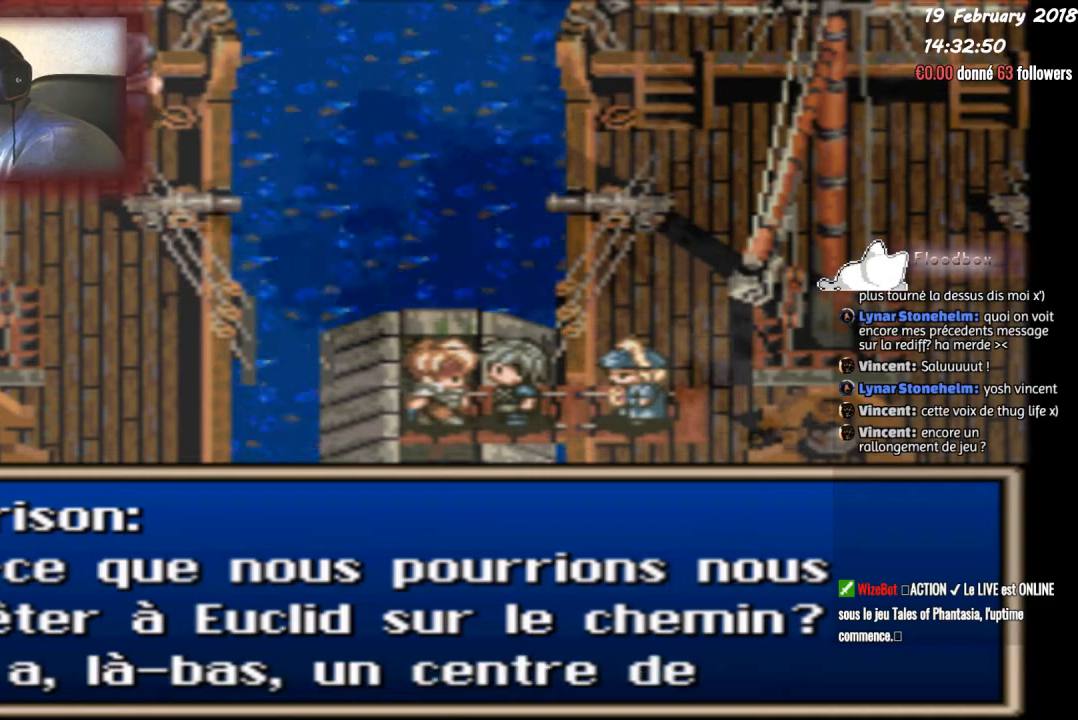
{"buttons": ["CIRCLE"], "events": [[33, "CIRCLE", "down"]]}
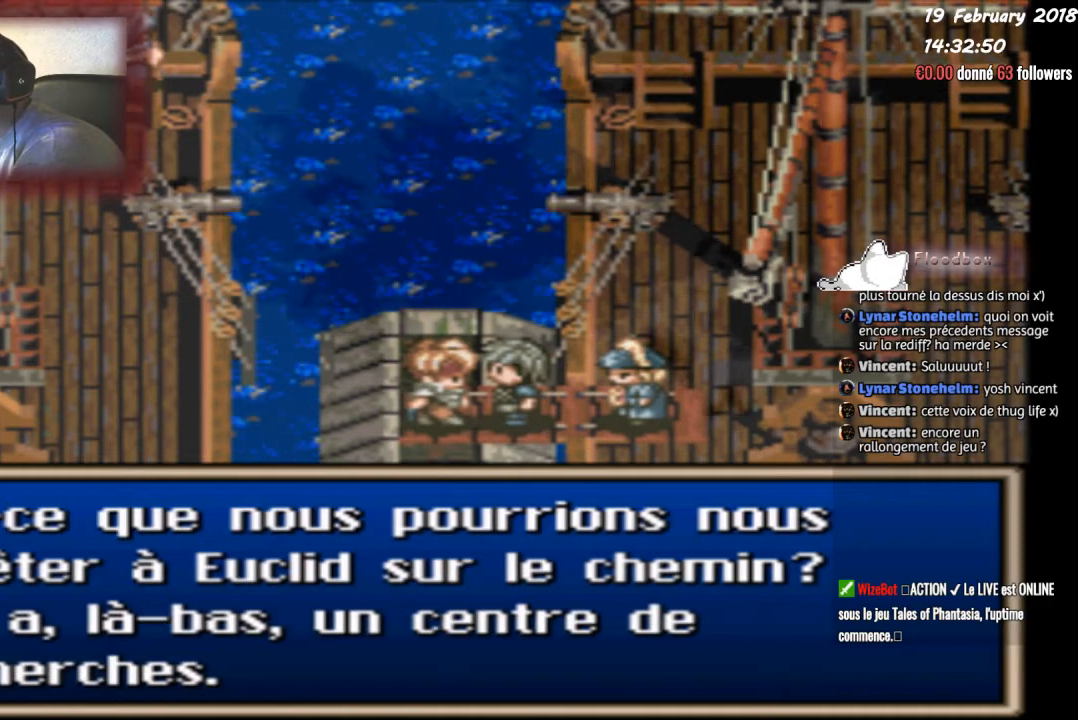
{"buttons": ["CIRCLE"], "events": [[334, "CIRCLE", "up"], [467, "CIRCLE", "down"]]}
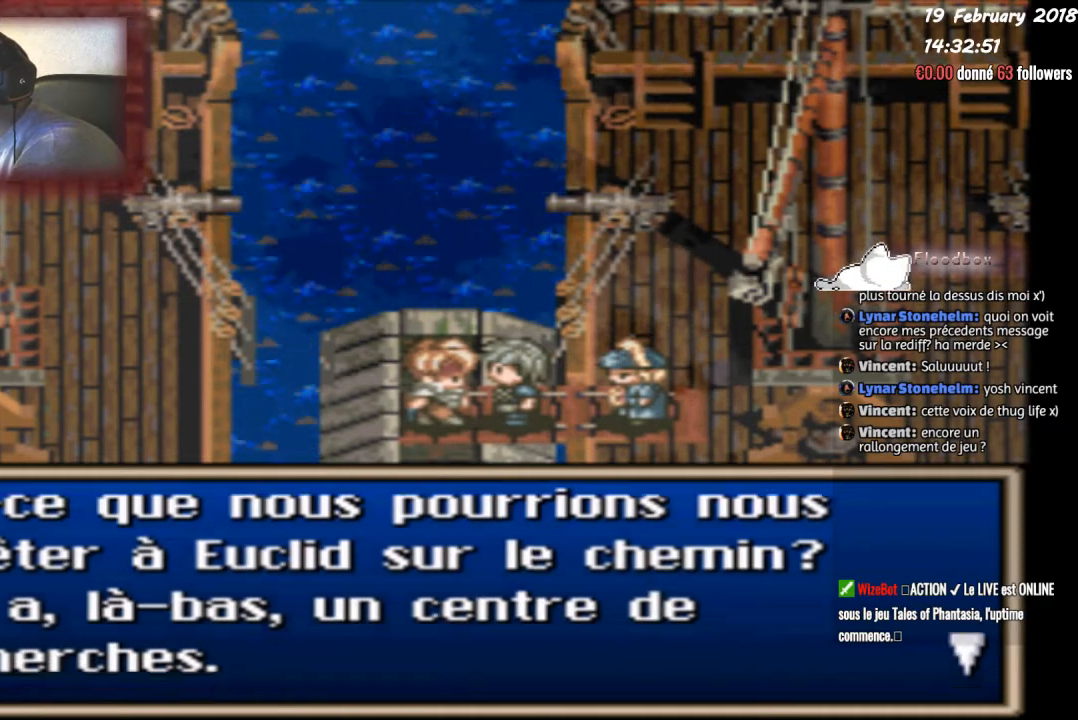
{"buttons": ["CIRCLE"], "events": []}
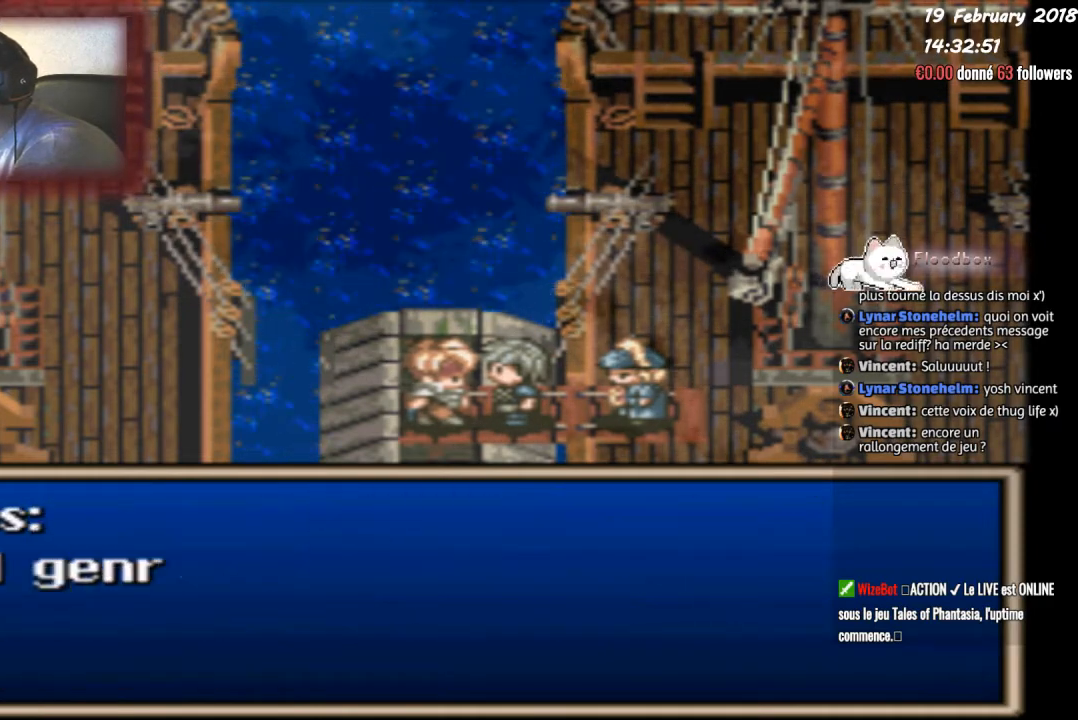
{"buttons": ["CIRCLE"], "events": []}
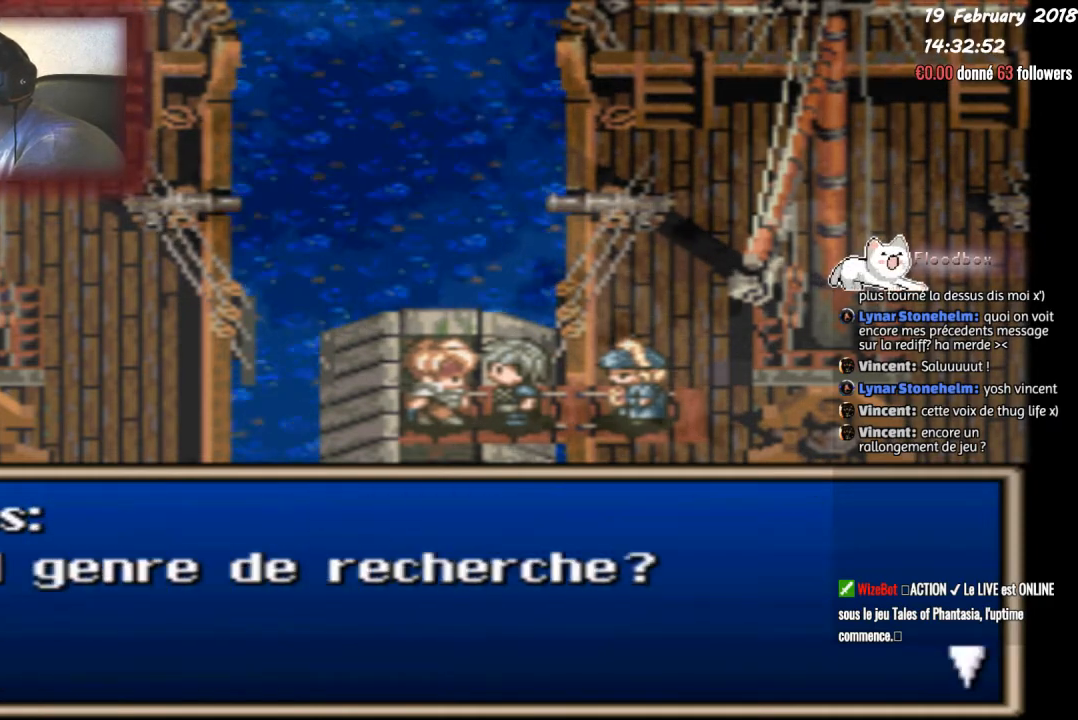
{"buttons": [], "events": [[367, "CIRCLE", "up"]]}
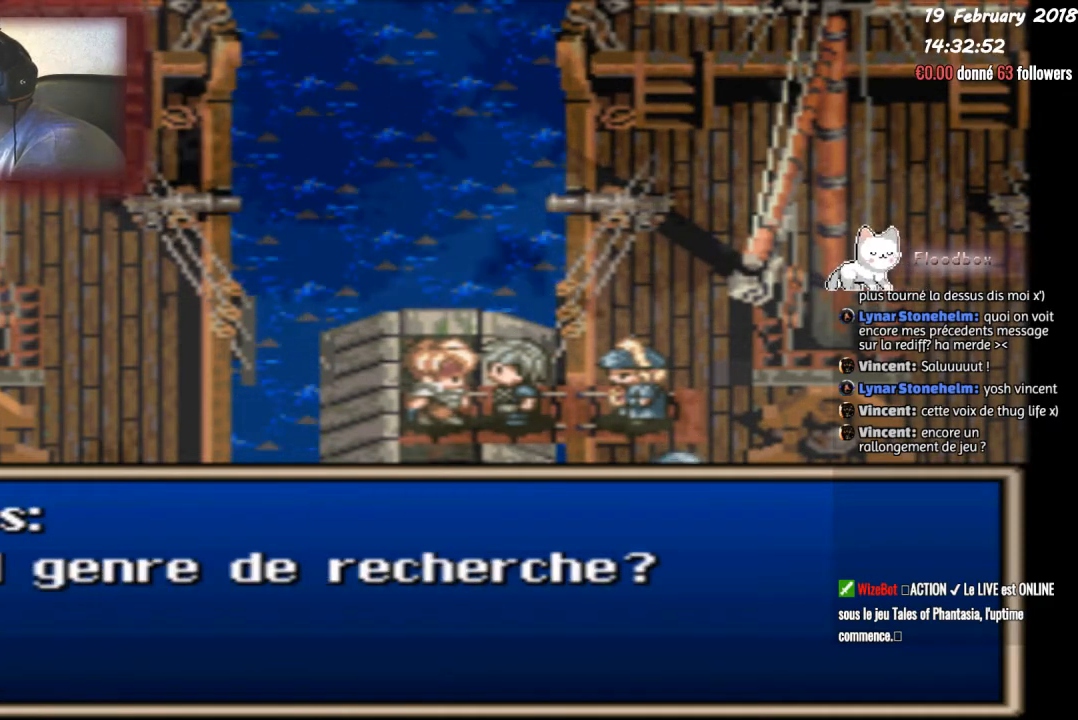
{"buttons": ["CIRCLE"], "events": [[501, "CIRCLE", "down"]]}
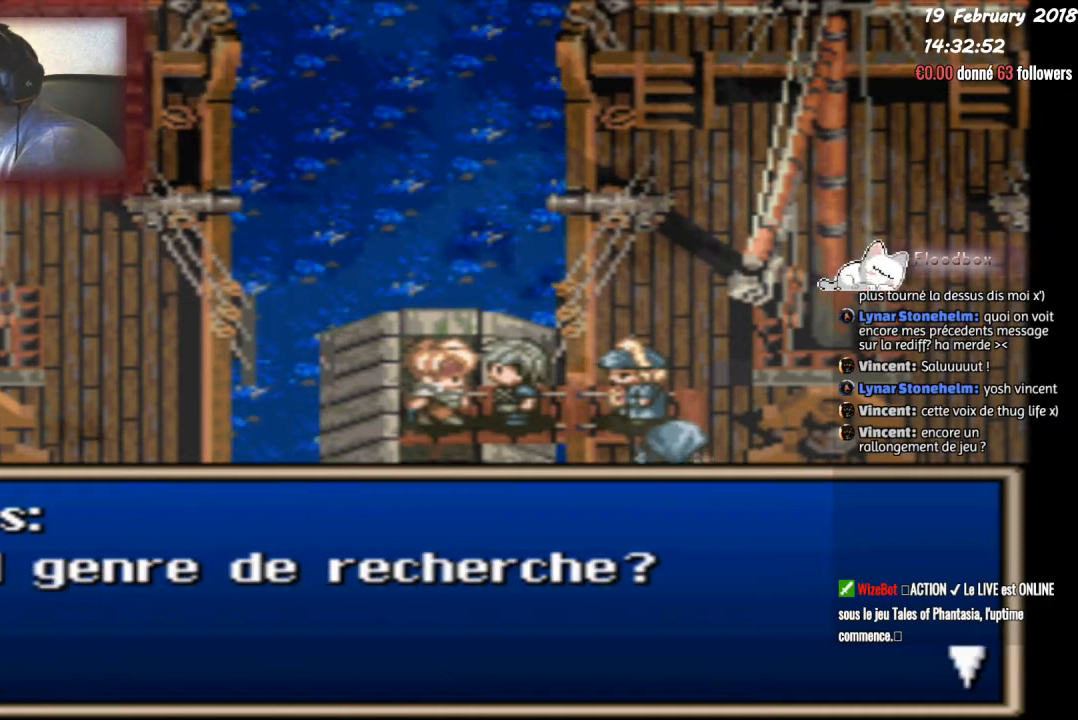
{"buttons": ["CIRCLE"], "events": []}
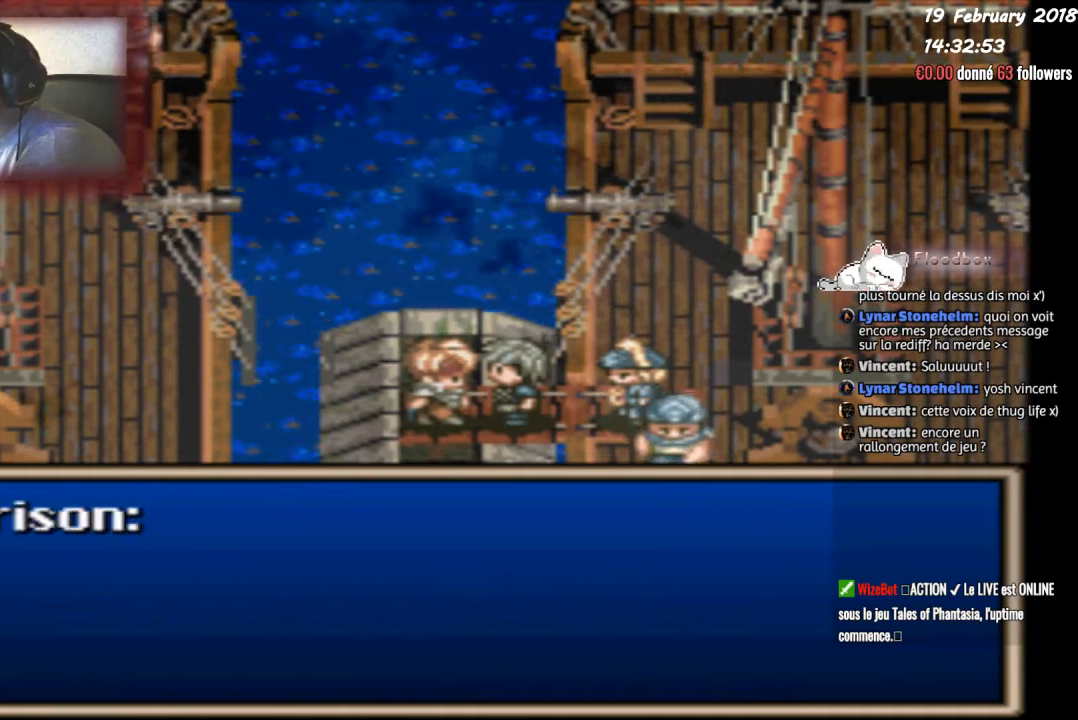
{"buttons": ["CIRCLE"], "events": []}
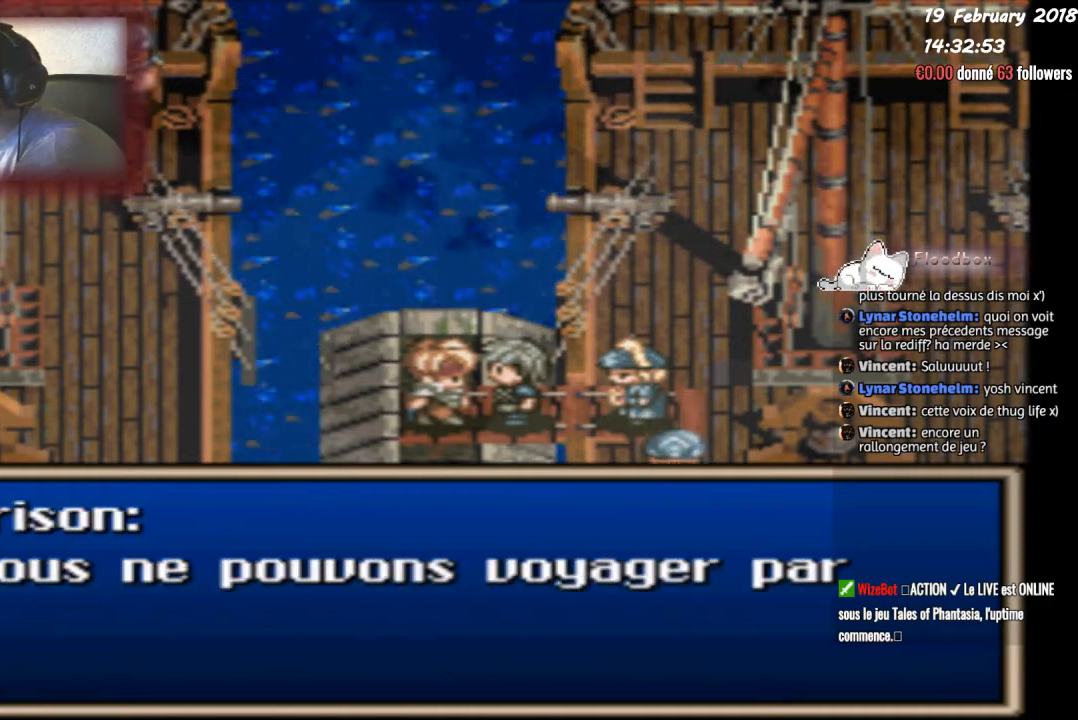
{"buttons": [], "events": [[66, "CIRCLE", "up"]]}
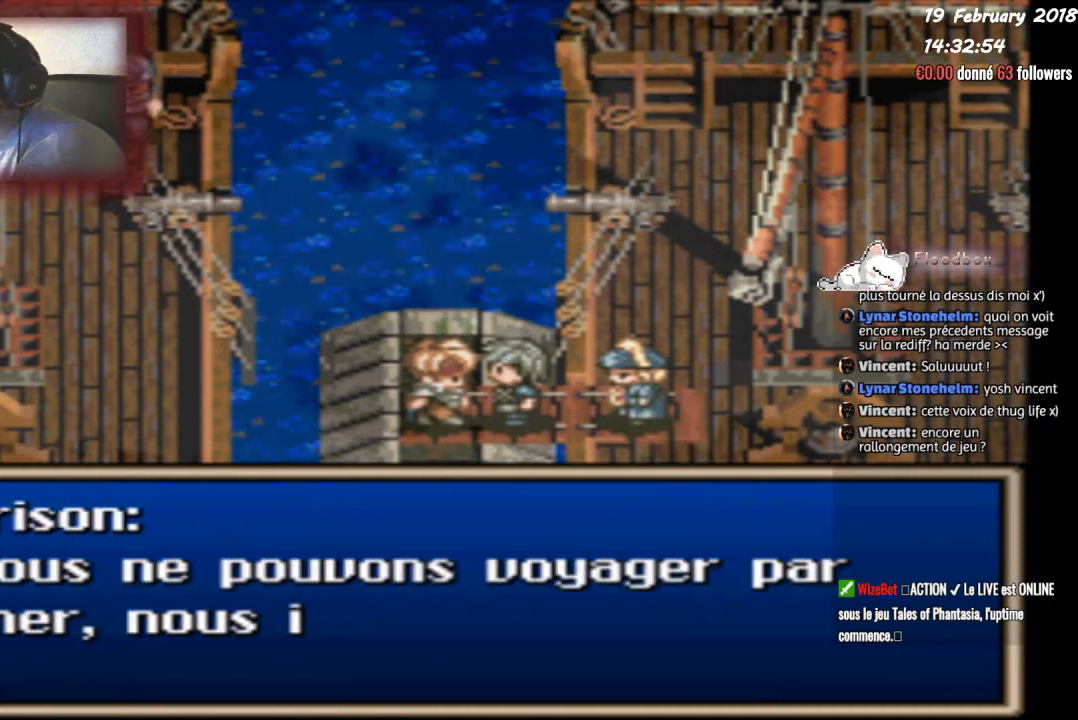
{"buttons": [], "events": []}
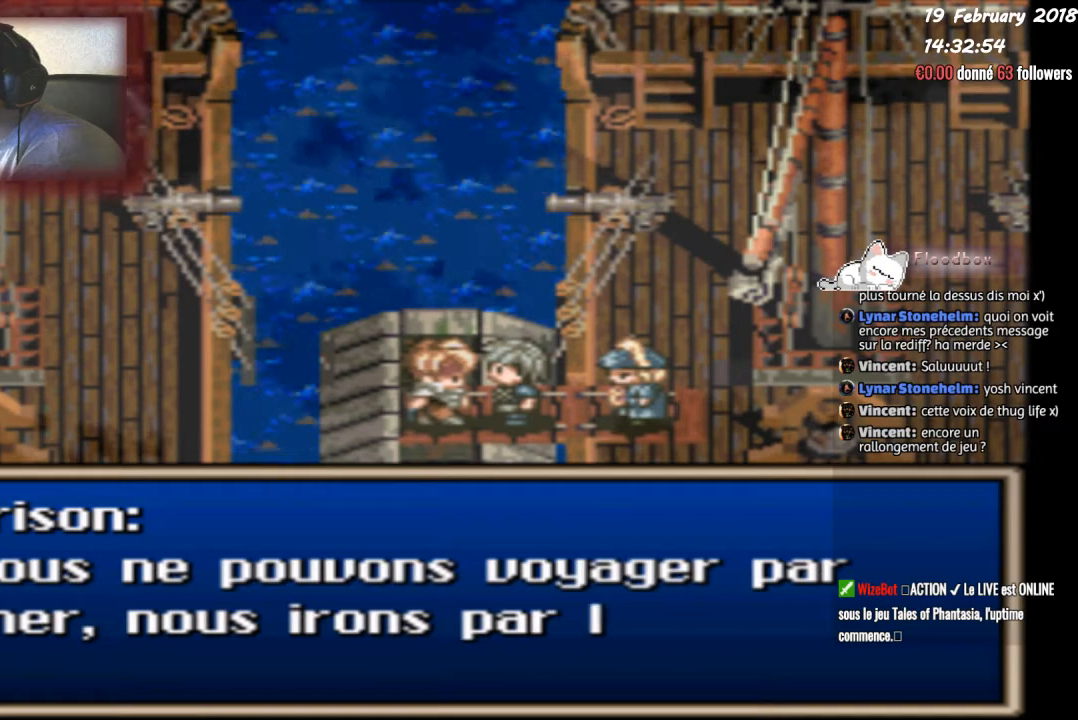
{"buttons": [], "events": []}
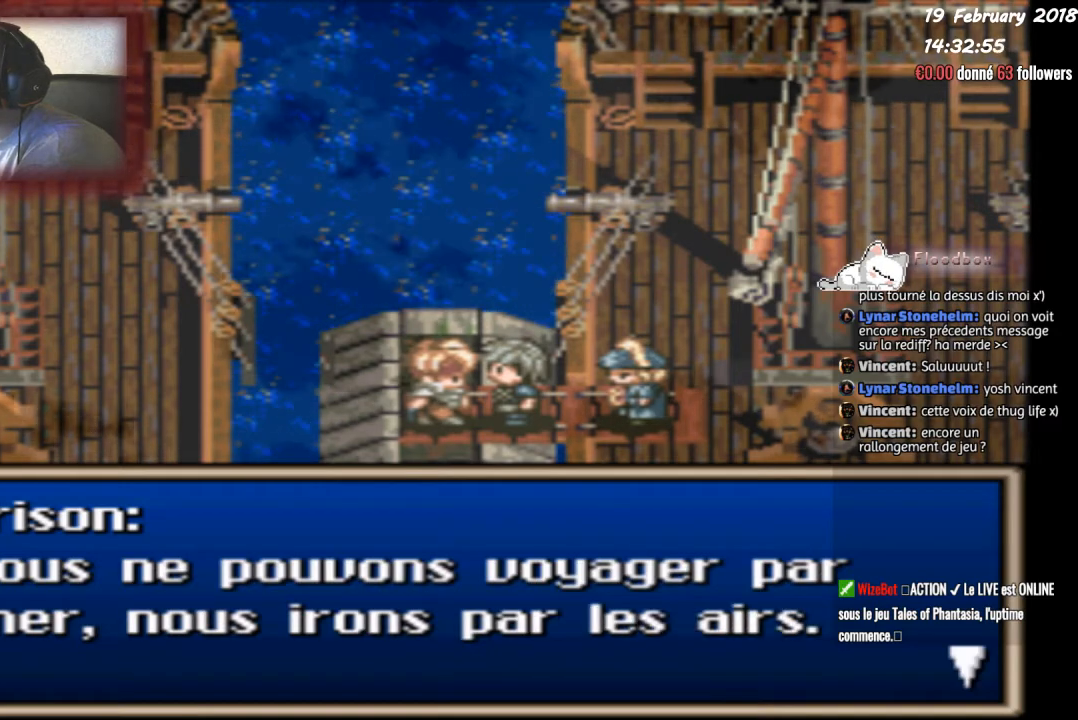
{"buttons": ["CIRCLE"], "events": [[100, "CIRCLE", "down"]]}
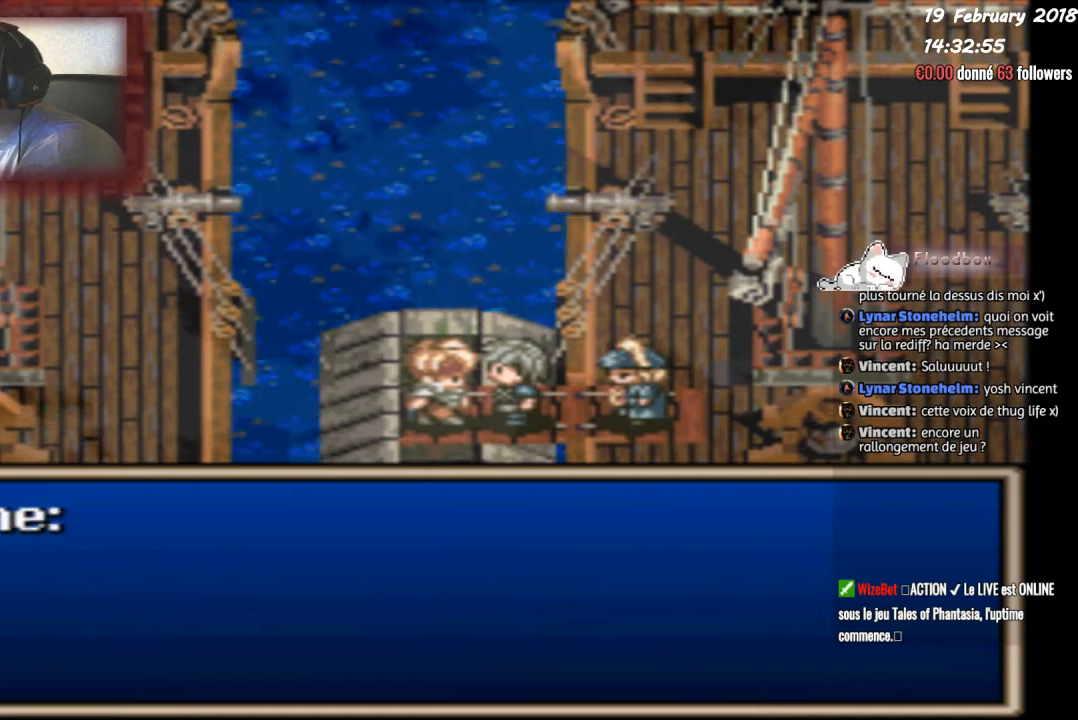
{"buttons": ["CIRCLE"], "events": []}
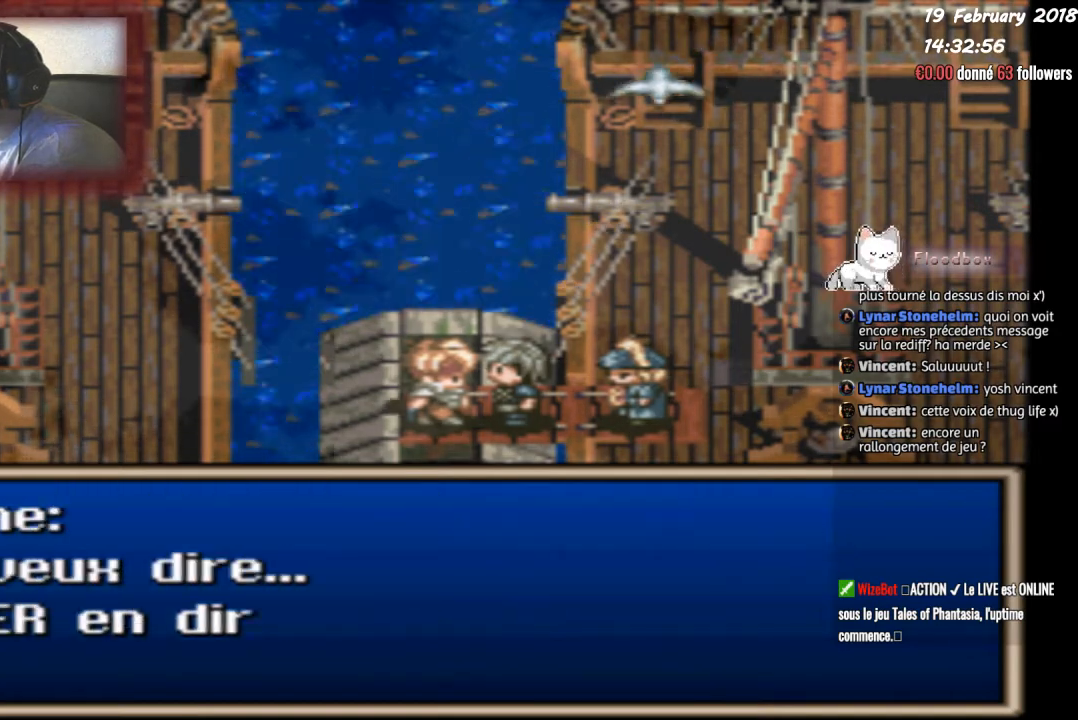
{"buttons": ["CIRCLE"], "events": []}
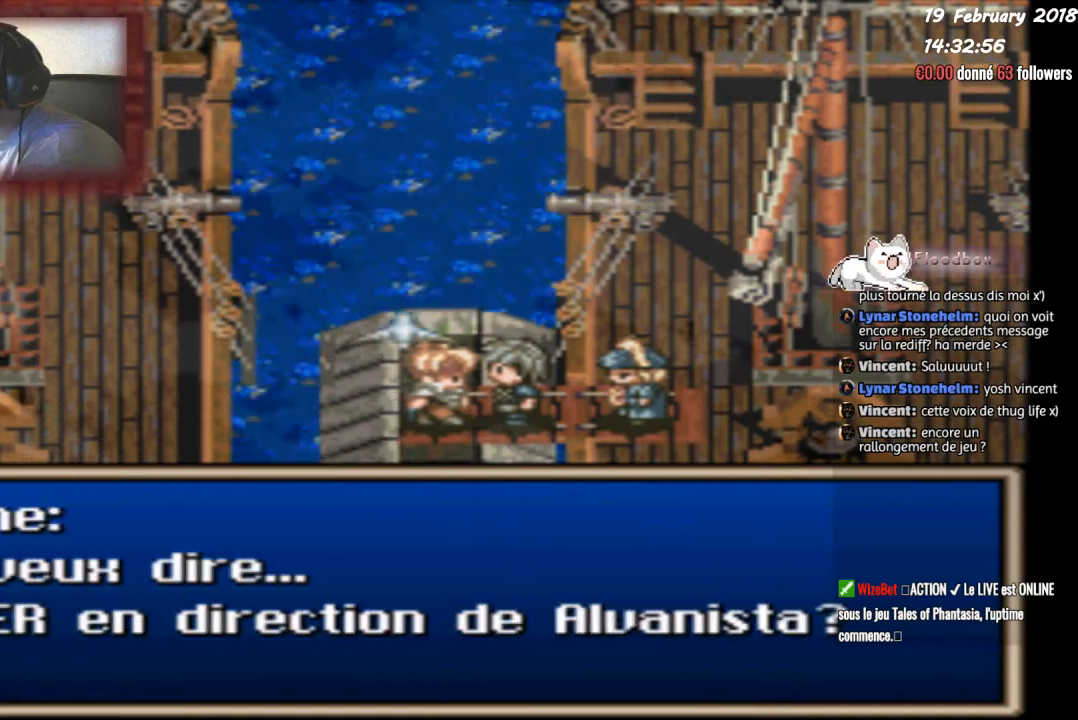
{"buttons": [], "events": [[333, "CIRCLE", "up"]]}
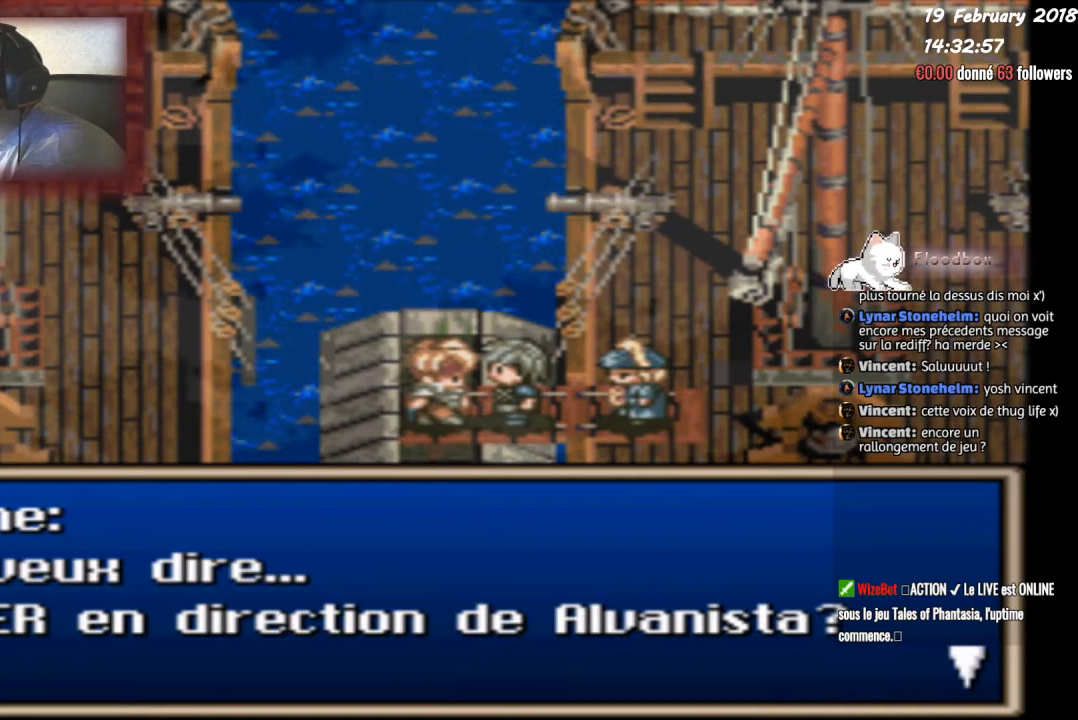
{"buttons": [], "events": []}